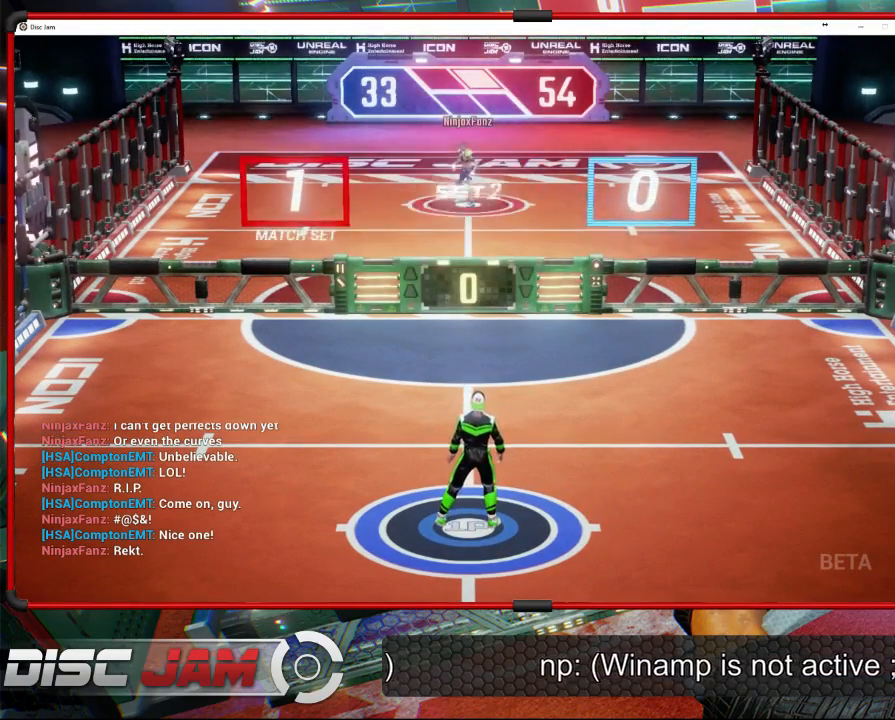
Gameplay with a controller (Xbox layout); each line is a JSON object with the inputs held at the frame after it (dt_ms = milliseconds from this image to that frame). "events" lists button and stick changes between this image and that frame as [ms after this image, input, new state], when the widget could be followed in between. Not read: B.
{"dt_ms": 500, "buttons": [], "left_stick": "center", "right_stick": "center", "events": []}
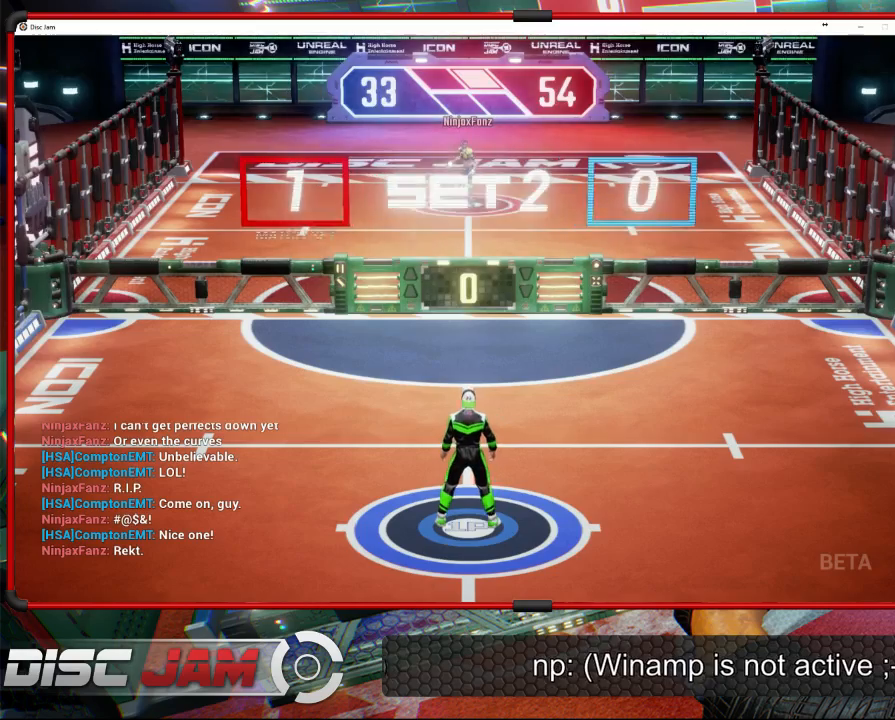
{"dt_ms": 500, "buttons": ["A", "L3"], "left_stick": "left", "right_stick": "center", "events": [[267, "left_stick", "down"], [333, "left_stick", "down-left"], [467, "A", "down"], [467, "left_stick", "left"], [500, "L3", "down"]]}
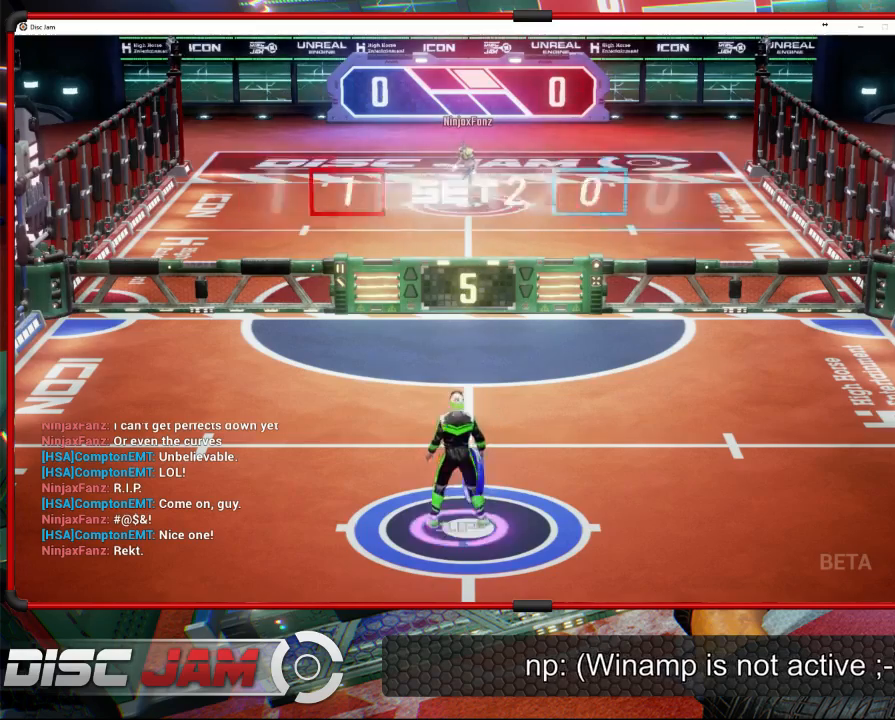
{"dt_ms": 500, "buttons": ["A"], "left_stick": "up", "right_stick": "center", "events": [[33, "left_stick", "up-left"], [167, "left_stick", "up"], [500, "L3", "up"]]}
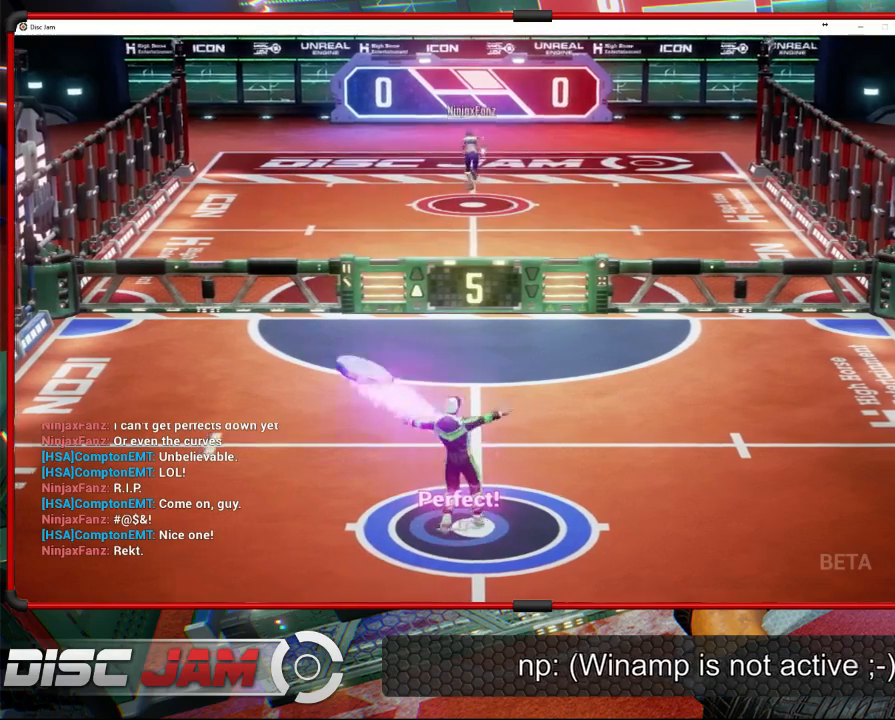
{"dt_ms": 500, "buttons": [], "left_stick": "center", "right_stick": "center", "events": [[100, "A", "up"], [133, "left_stick", "center"]]}
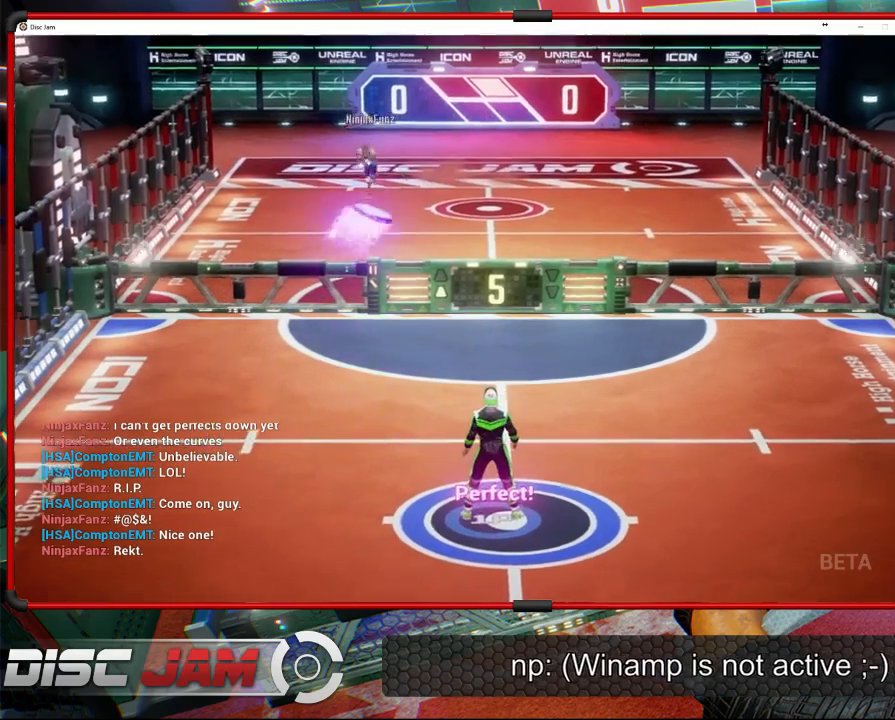
{"dt_ms": 500, "buttons": [], "left_stick": "center", "right_stick": "center", "events": []}
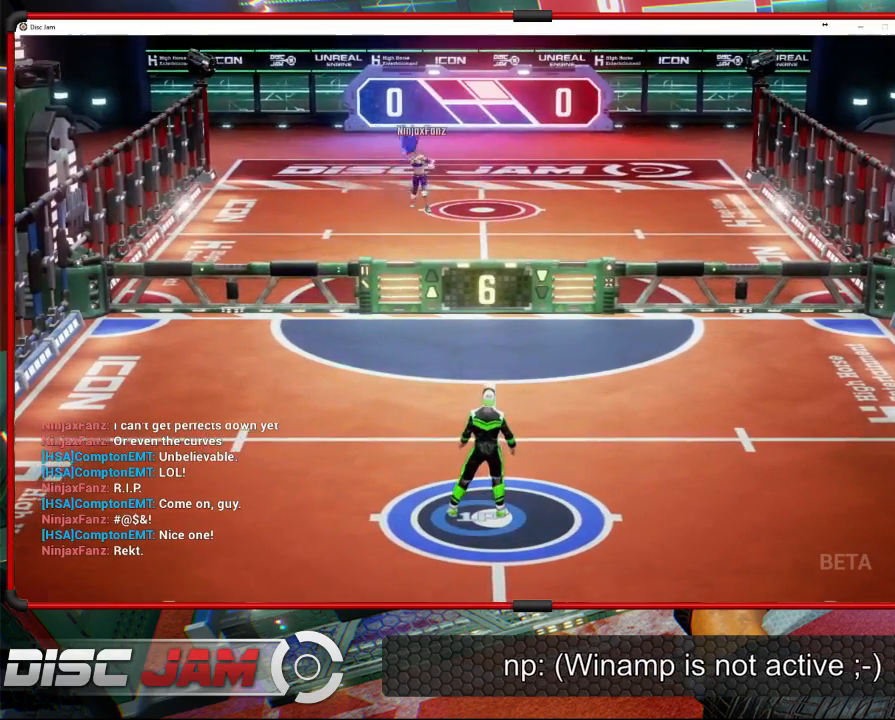
{"dt_ms": 500, "buttons": [], "left_stick": "up-left", "right_stick": "center", "events": [[133, "left_stick", "up-left"], [367, "left_stick", "up"], [500, "left_stick", "up-left"]]}
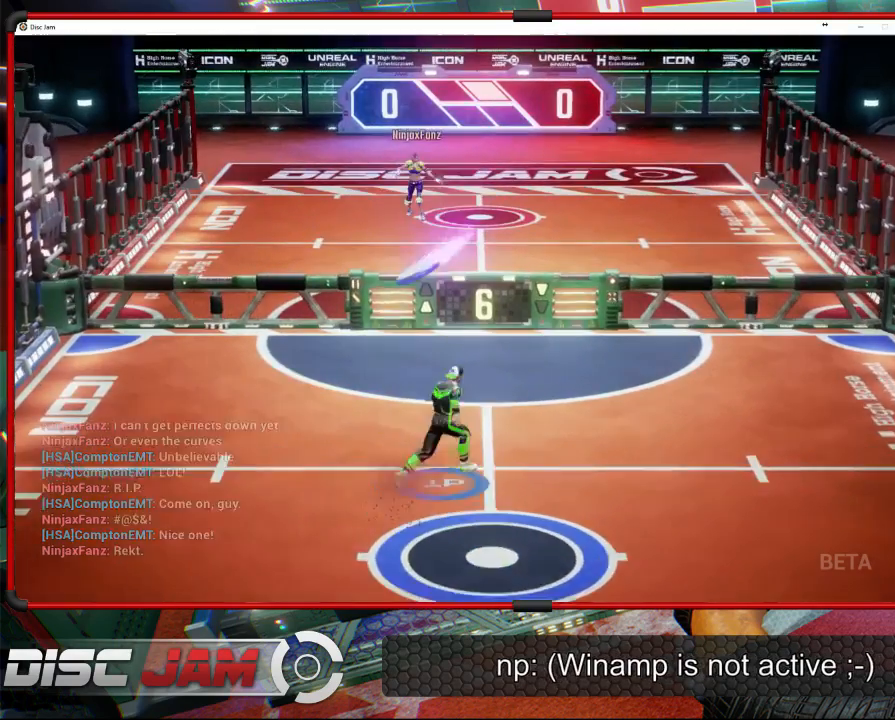
{"dt_ms": 500, "buttons": ["X"], "left_stick": "down-left", "right_stick": "center", "events": [[167, "left_stick", "down-left"], [200, "X", "down"]]}
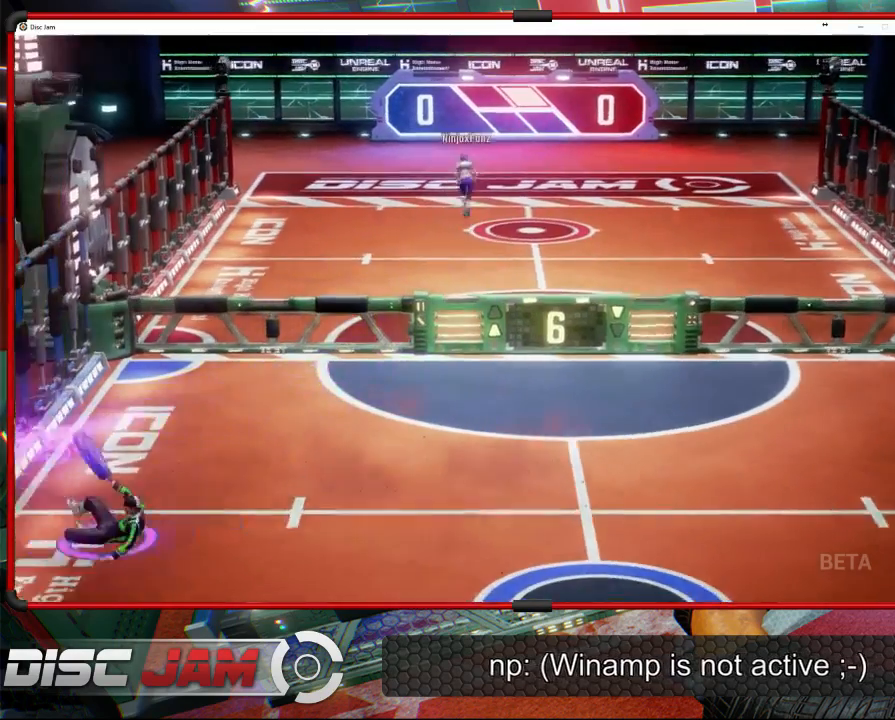
{"dt_ms": 500, "buttons": ["A"], "left_stick": "up-right", "right_stick": "center", "events": [[33, "X", "up"], [67, "left_stick", "right"], [233, "left_stick", "up-right"], [267, "A", "down"]]}
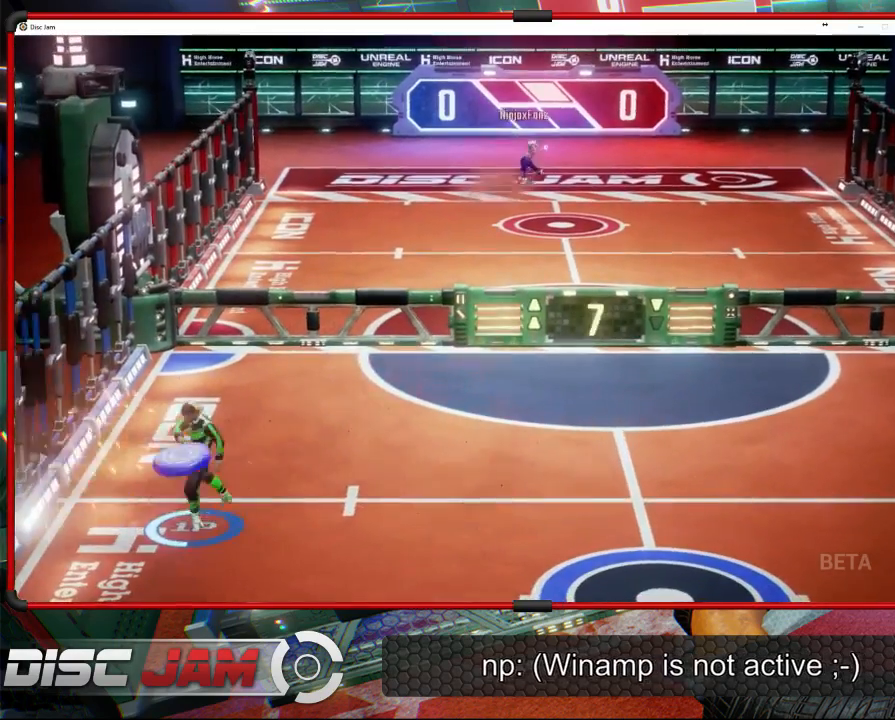
{"dt_ms": 500, "buttons": ["A"], "left_stick": "up-right", "right_stick": "center", "events": []}
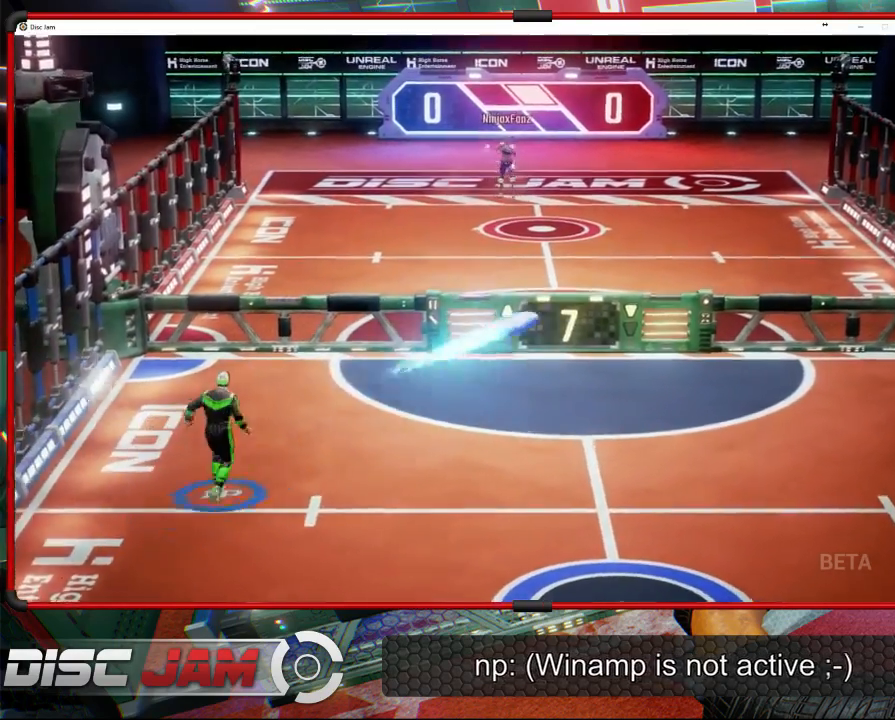
{"dt_ms": 500, "buttons": [], "left_stick": "down-right", "right_stick": "center", "events": [[167, "left_stick", "right"], [267, "A", "up"], [400, "left_stick", "down-right"]]}
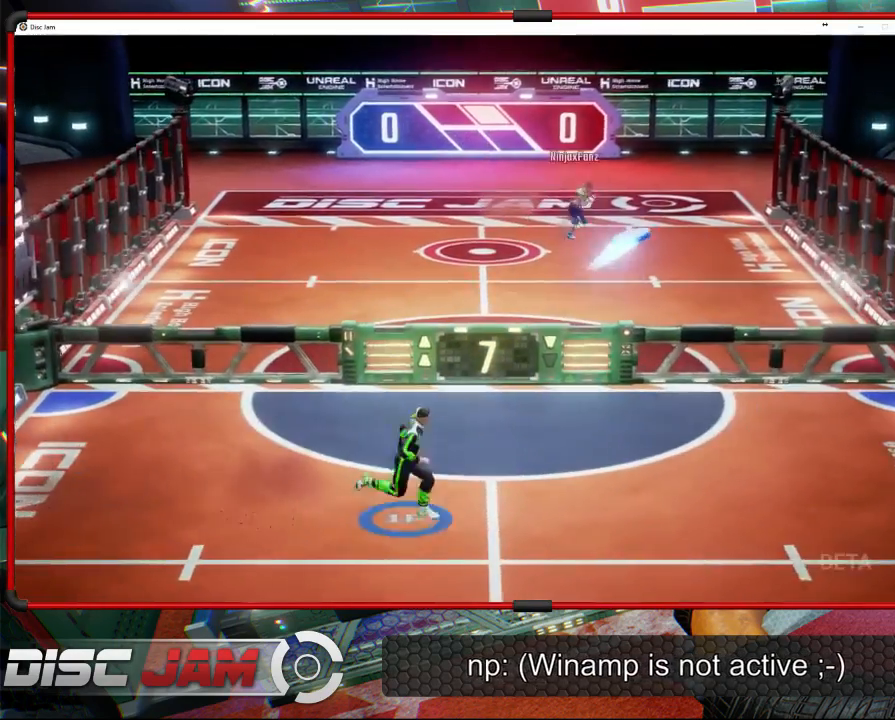
{"dt_ms": 500, "buttons": [], "left_stick": "down-right", "right_stick": "center", "events": [[233, "left_stick", "down"], [433, "left_stick", "down-right"]]}
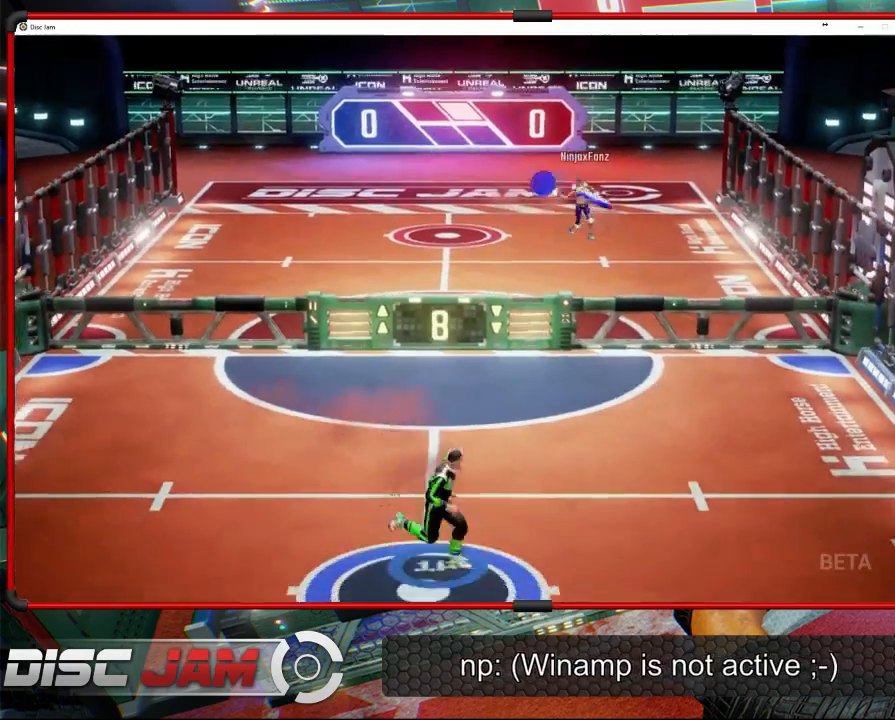
{"dt_ms": 500, "buttons": [], "left_stick": "up-left", "right_stick": "center", "events": [[100, "left_stick", "up-right"], [433, "left_stick", "up-left"]]}
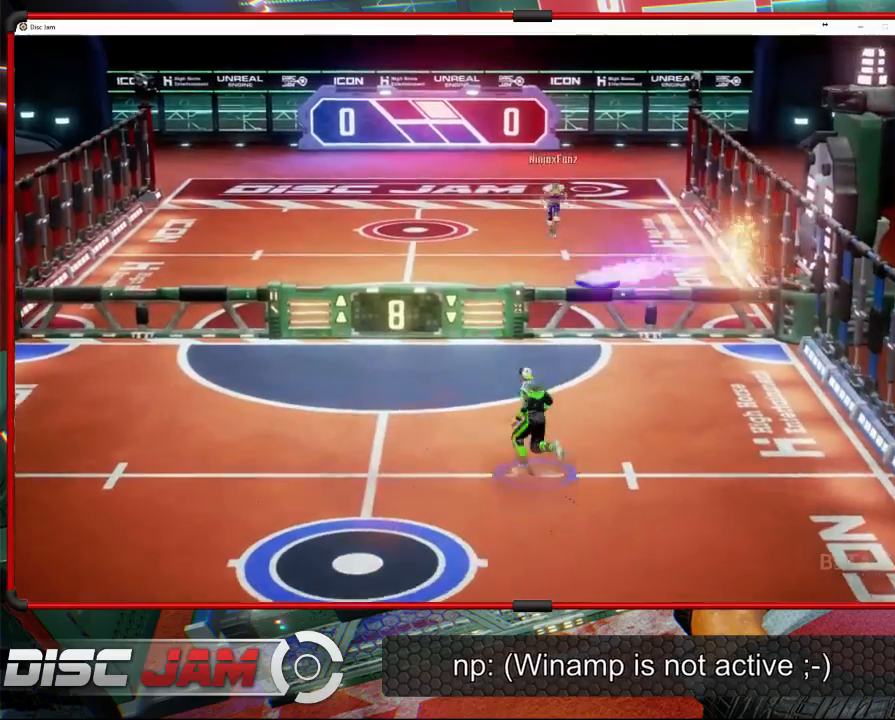
{"dt_ms": 500, "buttons": [], "left_stick": "up", "right_stick": "center", "events": [[133, "left_stick", "left"], [200, "X", "down"], [367, "left_stick", "up-left"], [467, "left_stick", "up"], [500, "X", "up"]]}
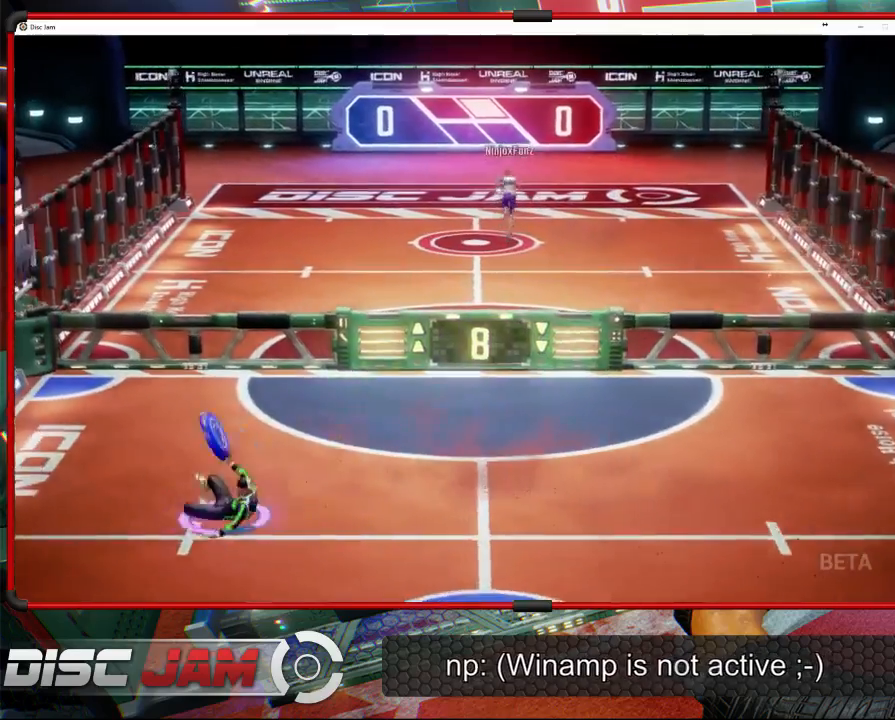
{"dt_ms": 500, "buttons": ["A"], "left_stick": "up-right", "right_stick": "center", "events": [[100, "left_stick", "up-right"], [233, "A", "down"]]}
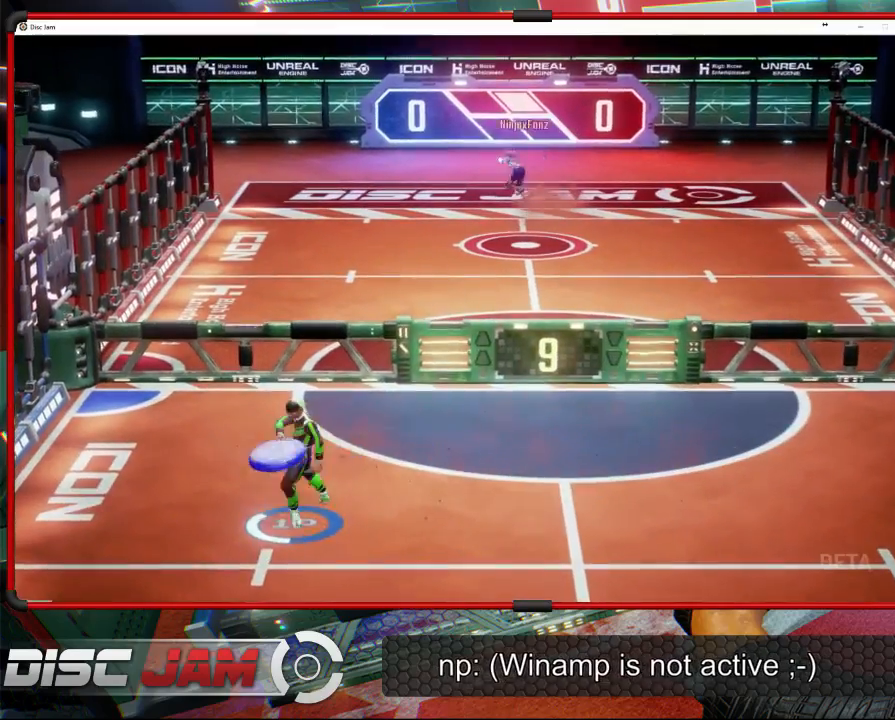
{"dt_ms": 500, "buttons": ["A"], "left_stick": "up-right", "right_stick": "center", "events": []}
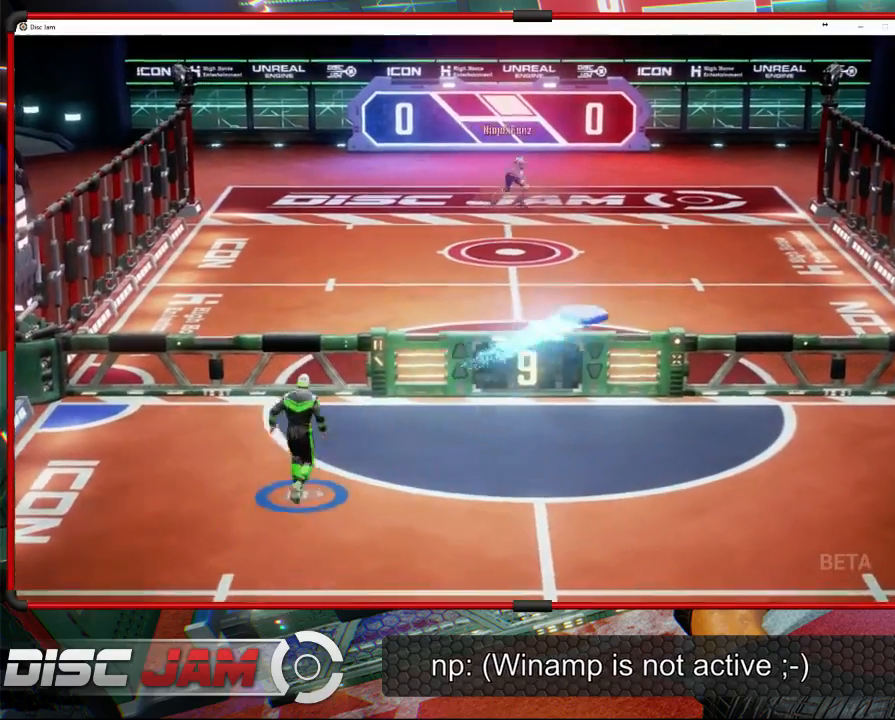
{"dt_ms": 500, "buttons": ["X"], "left_stick": "down-right", "right_stick": "center", "events": [[167, "A", "up"], [233, "left_stick", "down-right"], [467, "X", "down"]]}
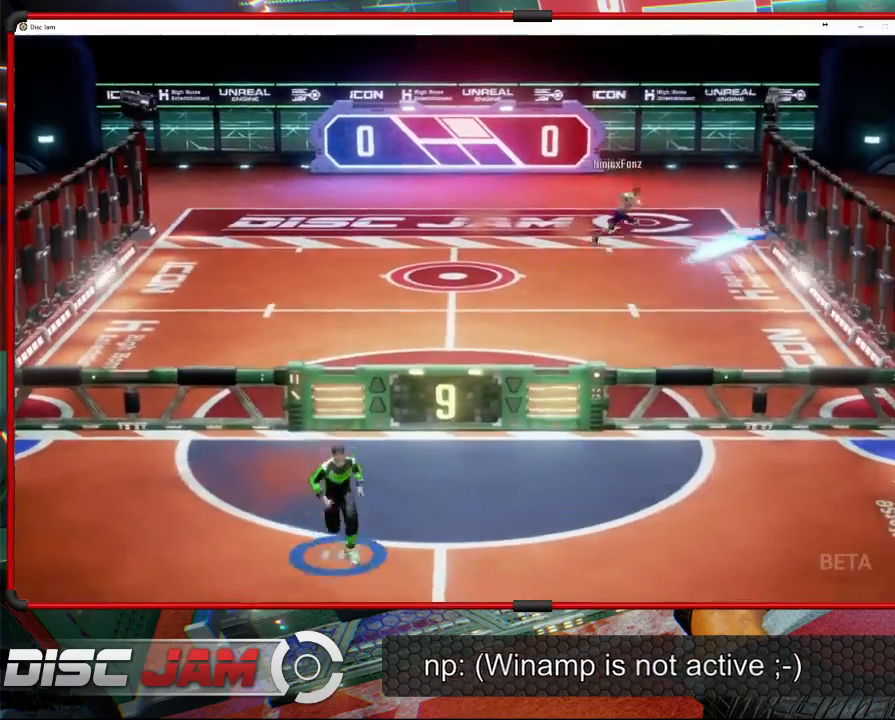
{"dt_ms": 500, "buttons": [], "left_stick": "up-right", "right_stick": "center", "events": [[133, "X", "up"], [333, "left_stick", "right"], [500, "left_stick", "up-right"]]}
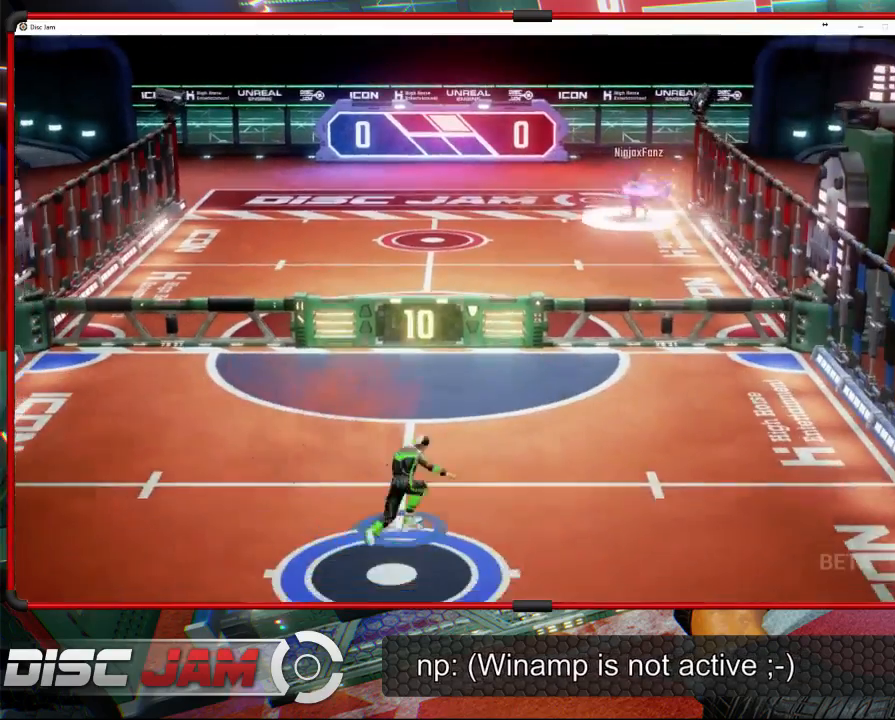
{"dt_ms": 500, "buttons": [], "left_stick": "up-right", "right_stick": "center", "events": []}
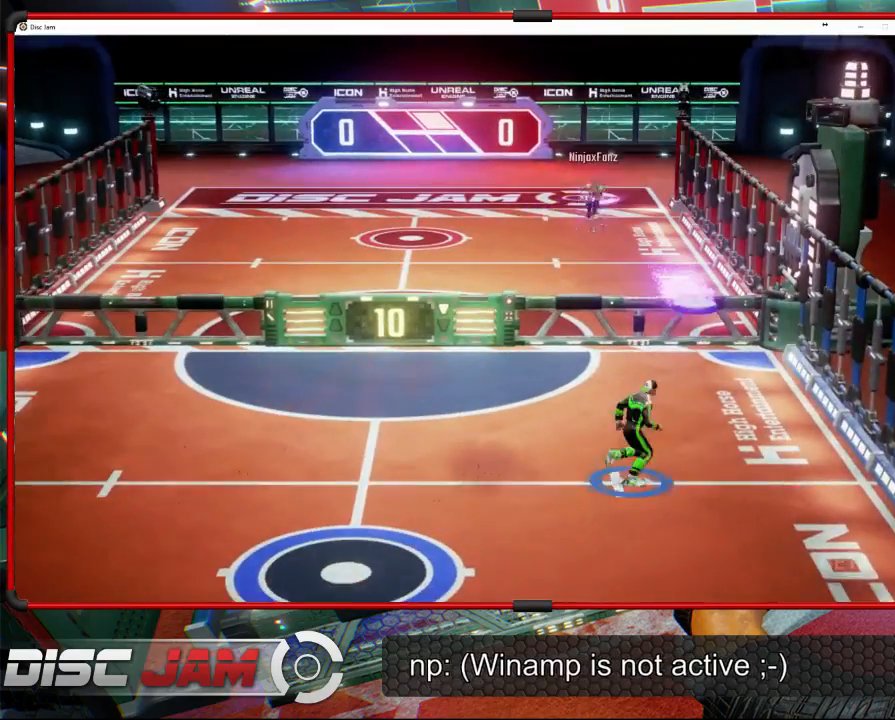
{"dt_ms": 500, "buttons": ["R2"], "left_stick": "up-right", "right_stick": "center", "events": [[200, "R2", "down"], [333, "R2", "up"], [367, "R2", "down"]]}
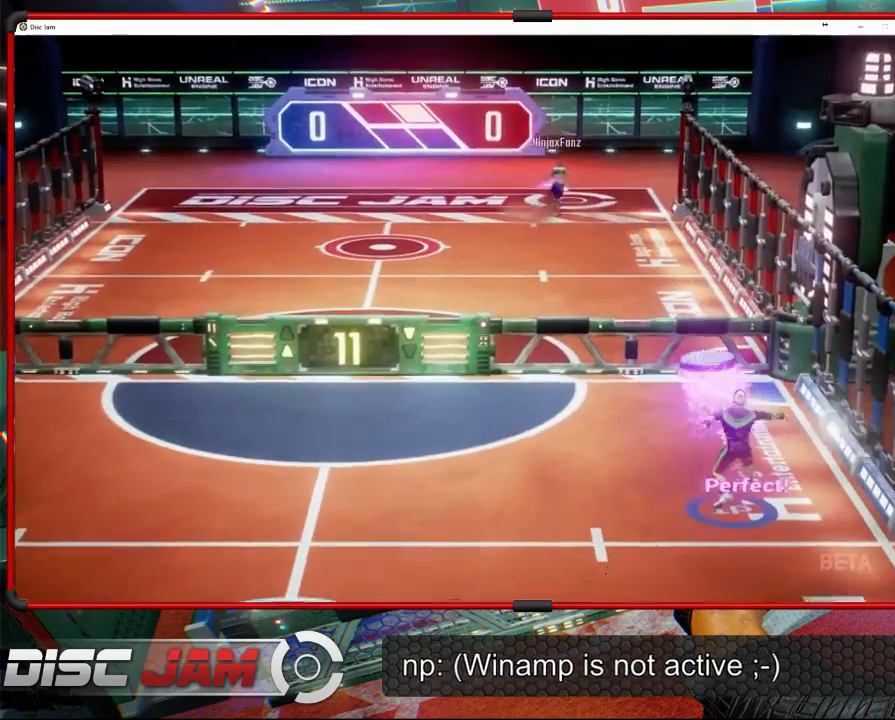
{"dt_ms": 500, "buttons": [], "left_stick": "down-left", "right_stick": "center", "events": [[333, "R2", "up"], [333, "left_stick", "down-left"]]}
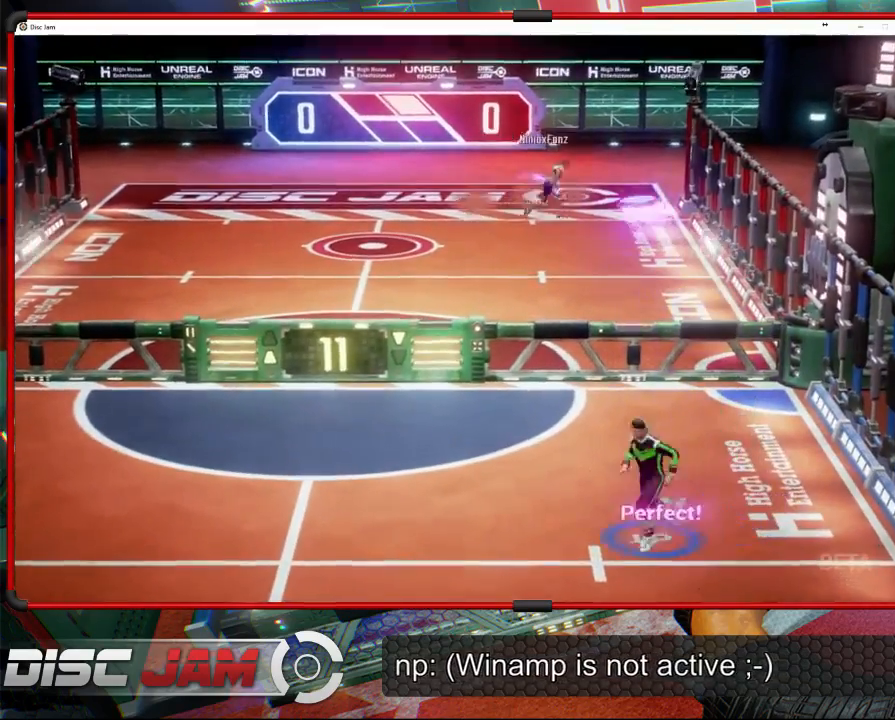
{"dt_ms": 500, "buttons": [], "left_stick": "down", "right_stick": "center", "events": [[467, "left_stick", "down"]]}
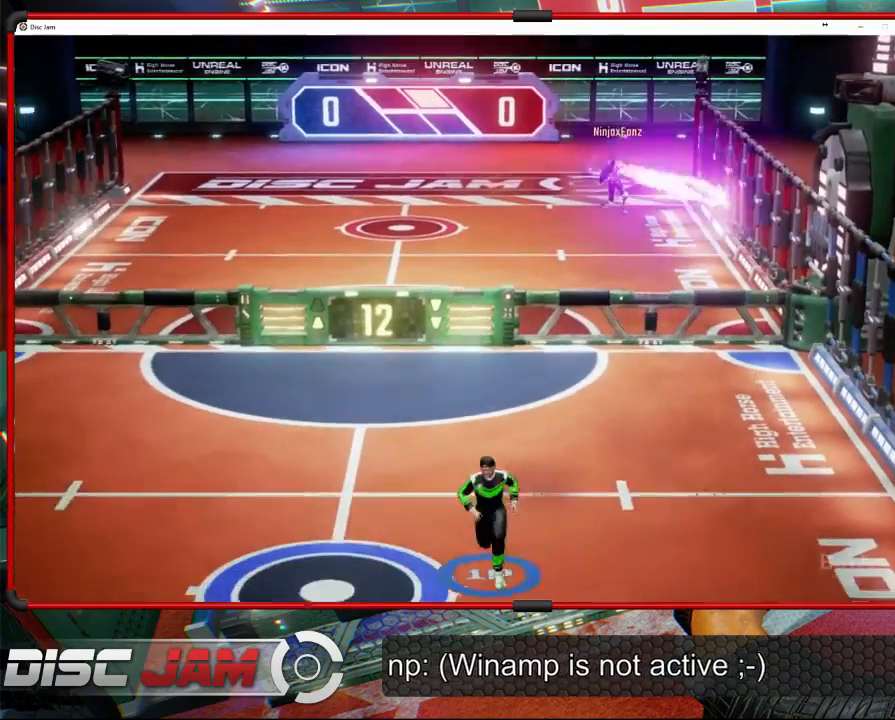
{"dt_ms": 500, "buttons": [], "left_stick": "right", "right_stick": "center", "events": [[100, "left_stick", "up-right"], [467, "left_stick", "right"]]}
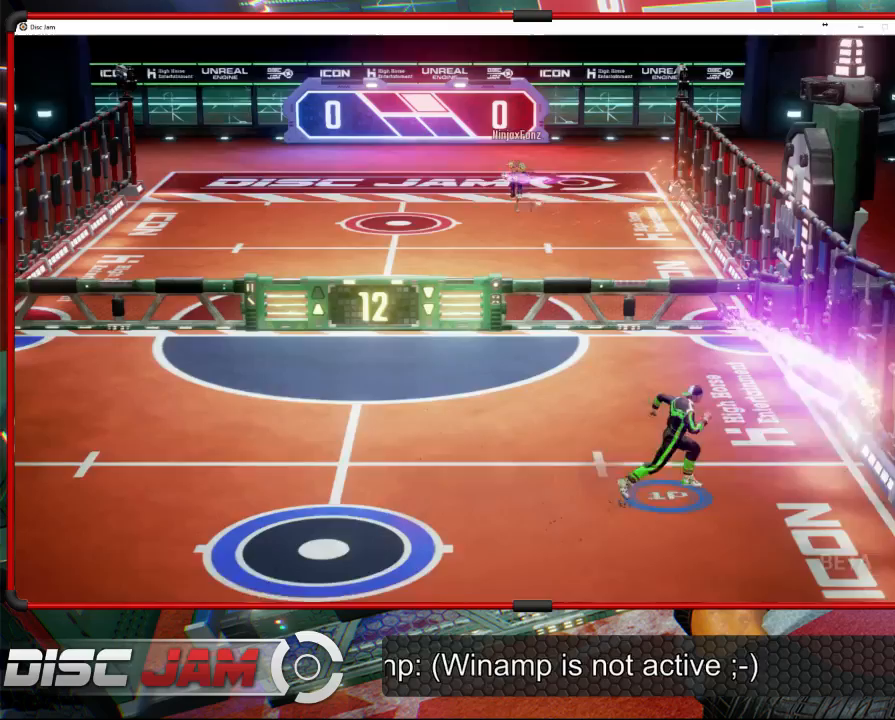
{"dt_ms": 500, "buttons": ["A"], "left_stick": "up-left", "right_stick": "center", "events": [[33, "X", "down"], [100, "L3", "down"], [100, "left_stick", "down-right"], [200, "L3", "up"], [233, "X", "up"], [267, "left_stick", "center"], [467, "left_stick", "up-left"], [500, "A", "down"]]}
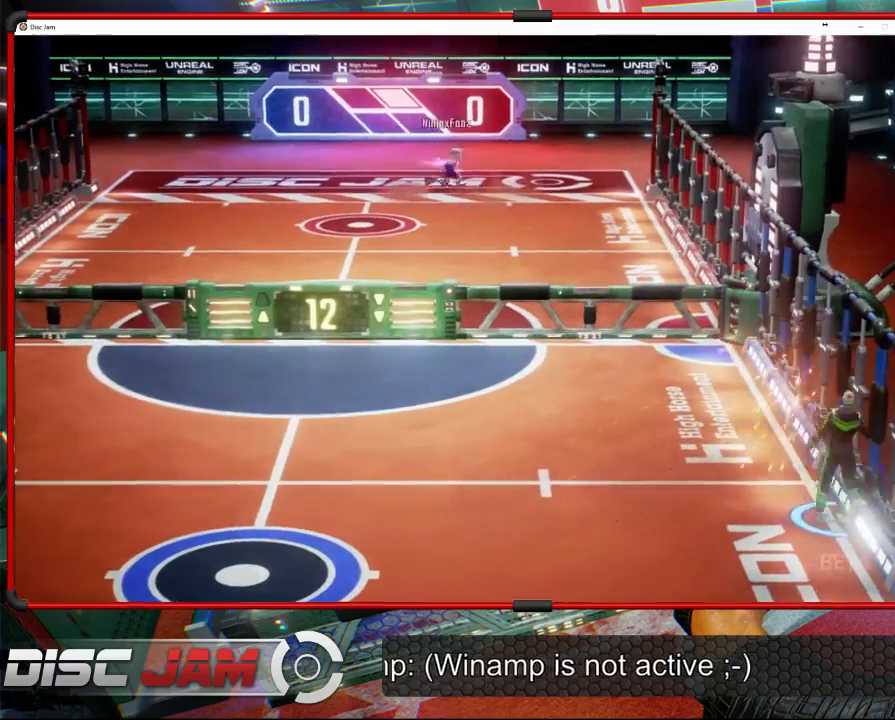
{"dt_ms": 1000, "buttons": [], "left_stick": "down-left", "right_stick": "center"}
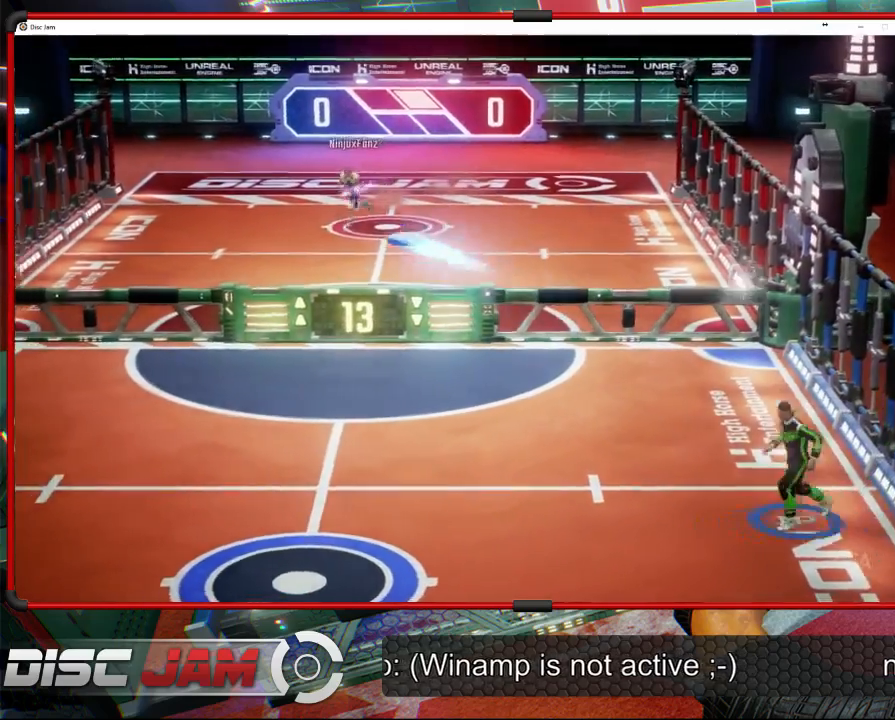
{"dt_ms": 500, "buttons": [], "left_stick": "down-left", "right_stick": "center", "events": [[167, "X", "down"], [400, "X", "up"]]}
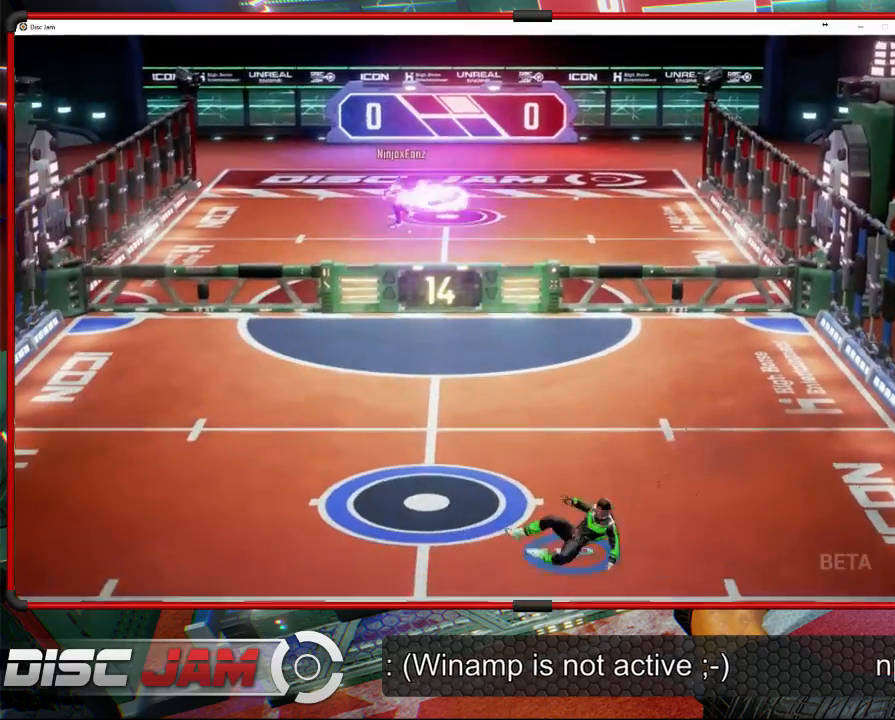
{"dt_ms": 500, "buttons": [], "left_stick": "up-right", "right_stick": "center", "events": [[100, "left_stick", "left"], [200, "left_stick", "up-left"], [300, "left_stick", "up-right"]]}
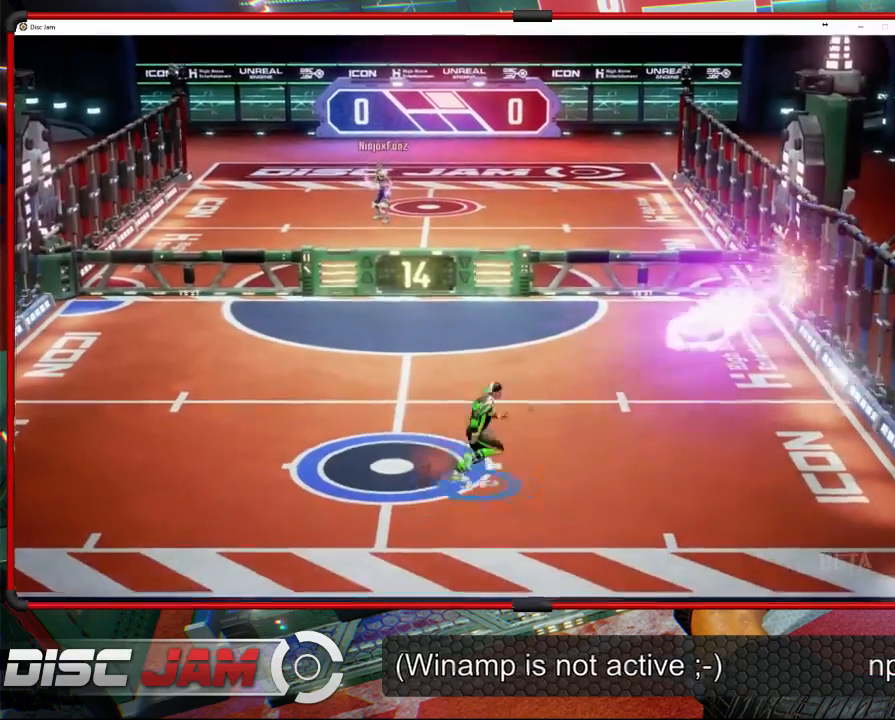
{"dt_ms": 500, "buttons": [], "left_stick": "up-left", "right_stick": "center", "events": [[33, "left_stick", "right"], [67, "X", "down"], [133, "left_stick", "down-right"], [267, "X", "up"], [267, "left_stick", "up-right"], [500, "left_stick", "up-left"]]}
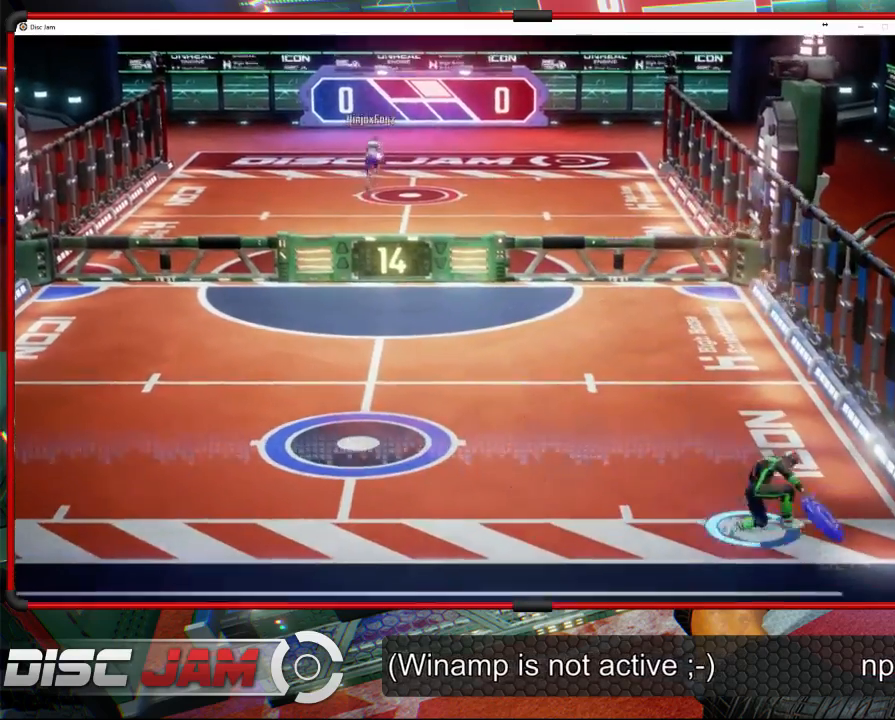
{"dt_ms": 500, "buttons": ["A", "L3"], "left_stick": "up-left", "right_stick": "center", "events": [[33, "A", "down"], [67, "L3", "down"]]}